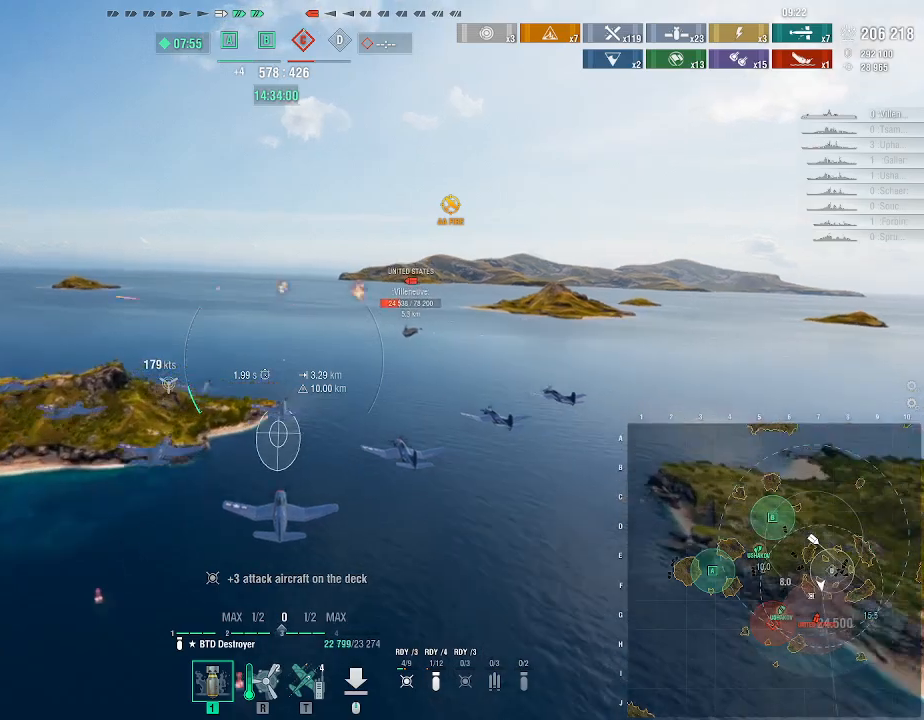
Gameplay with keyboard and mouse; each line is a JSON object with the keys and mouse buttons held at the frame after it. "events" lists presses ("down") and releases ("up") of ".", "/", "0", "1", "2", "3", "4", "5", "6", "7", "8", "9", "a", "alt_l", "alt_r", "b", "backslash", "backspace", "c", "caps_lock", "comma", "ctrl_l", "ctrl_r", "d", "e", "equals", "escape", "f", "f1", "f10", "f11", "f12", "f2", "f3", "f4", "f5", "f6", "f7", "f8", "f9", "g", "h", "i", "j", "k", "l", "lbracket", "m", "minus", "n", "o", "p", "q", "quote", "r", "rbracket", "return", "s", "semicolon", "shift_l", "shift_r", "space", "super", "t", "tab", "tilde", "u", "v", "w", "x", "y", "z", "mouse_left", "mouse_wheel", "mouse_right", "mouse_mb4" and "mouse_mb5" between this image and that frame as [ms after this image, input, new state], when the widget could be followed in between. "mouse_left", "mouse_wheel", "mouse_right", "mouse_mb4", "mouse_mb5" = the "left", "wheel", "right", "mb4", "mb5" buttons of the "mouse" list. No other keys are recorded. "wheel" means that the mouse wheel is clicked or scrolled. Not read: mouse_move.
{"keys": ["d", "w"], "mouse": [], "events": []}
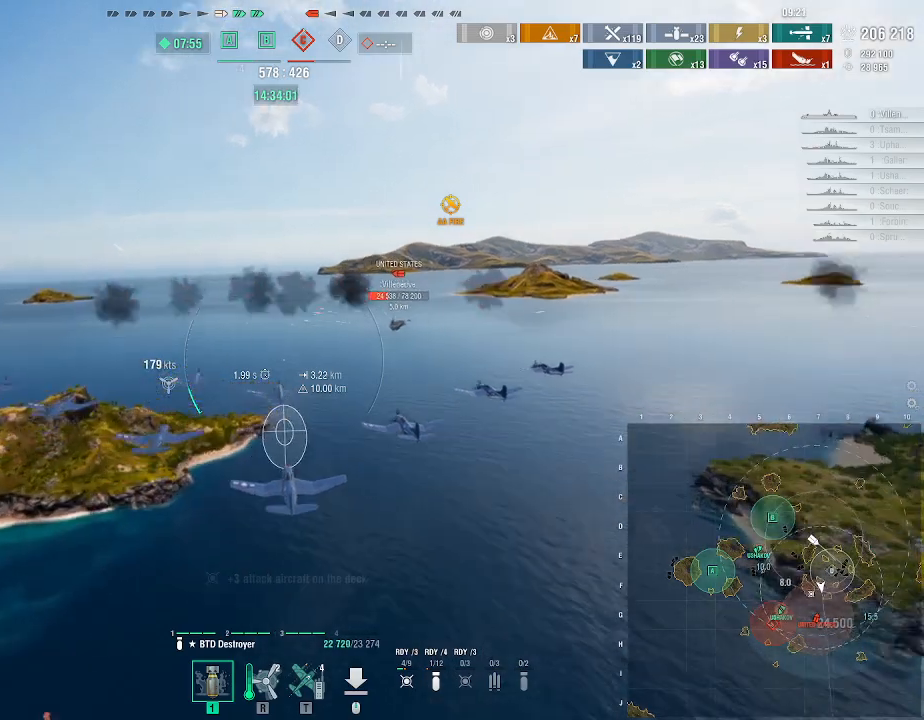
{"keys": ["d", "w"], "mouse": [], "events": []}
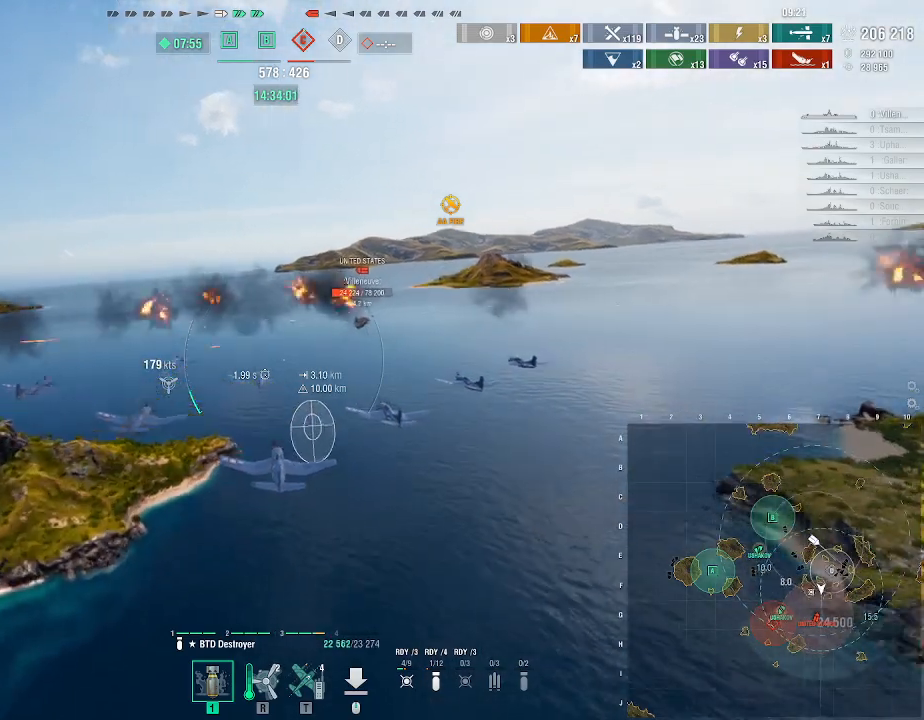
{"keys": ["d", "w"], "mouse": [], "events": []}
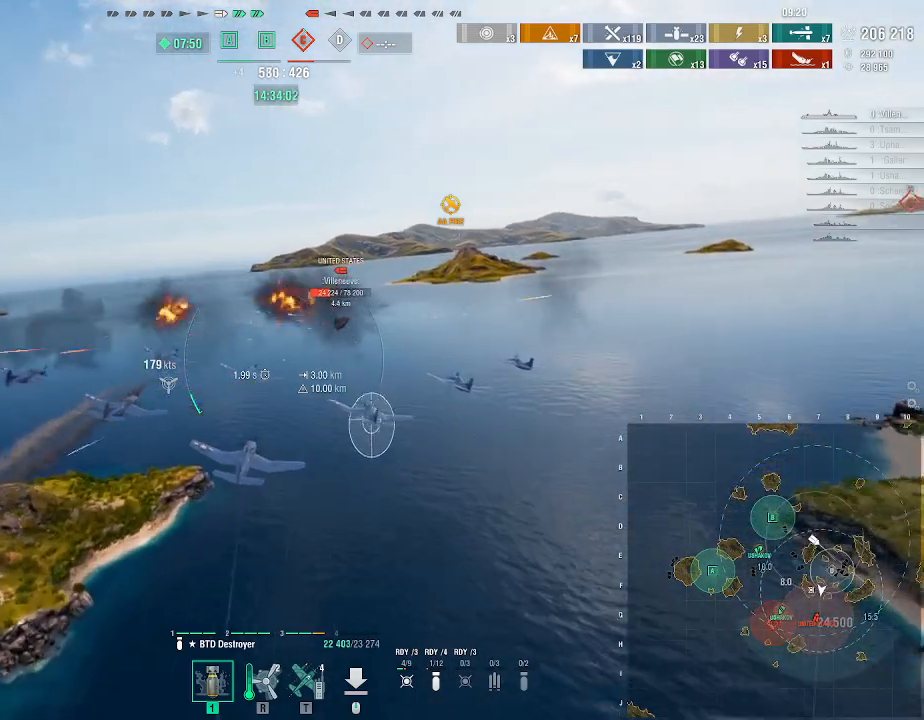
{"keys": ["a", "w"], "mouse": [], "events": [[67, "d", "up"], [200, "a", "down"]]}
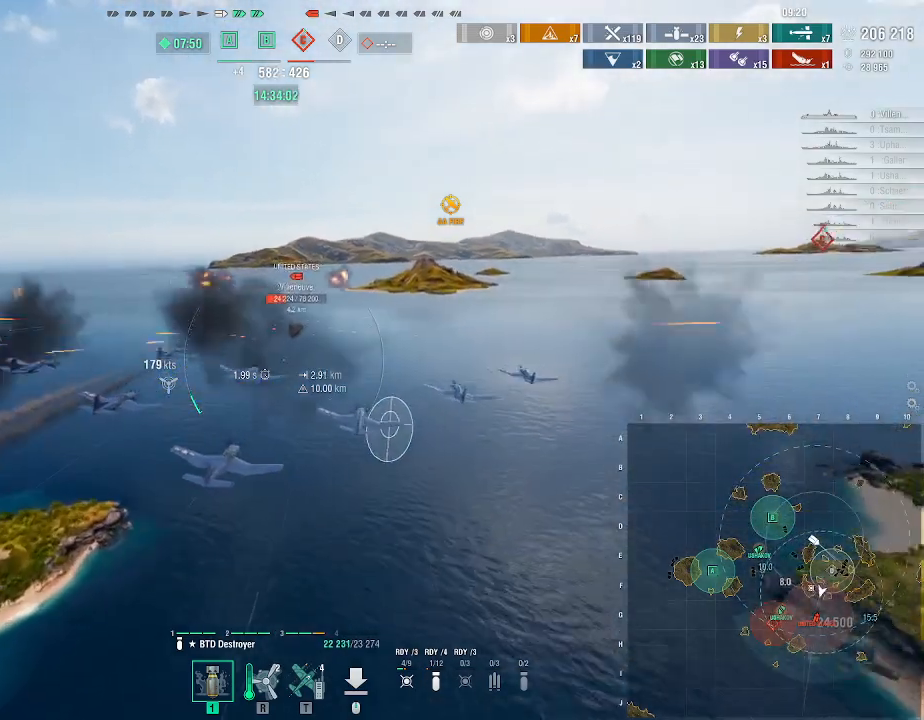
{"keys": ["a", "w"], "mouse": [], "events": []}
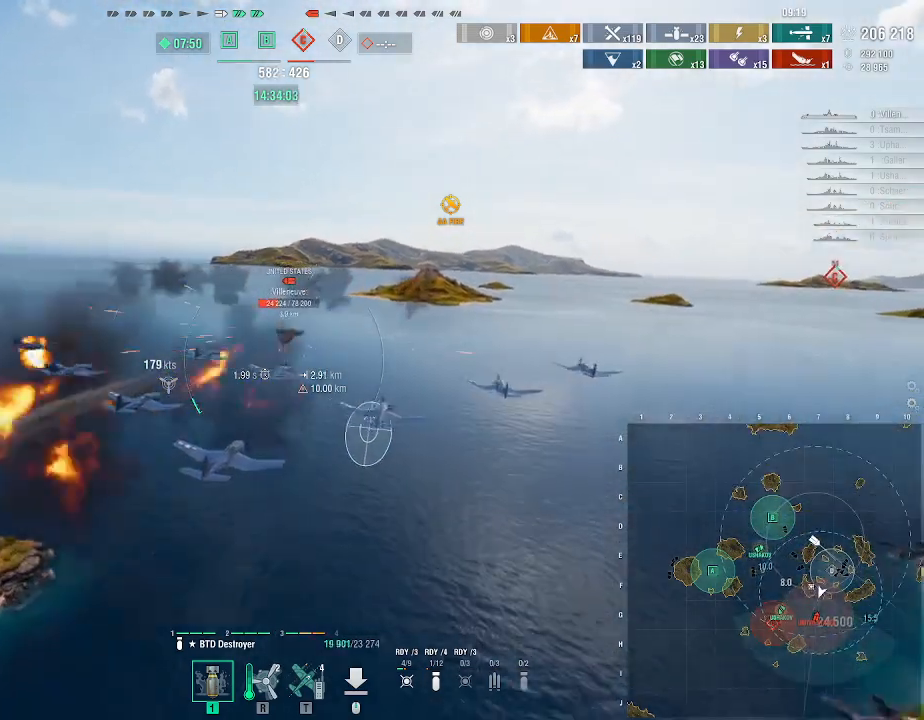
{"keys": ["w"], "mouse": [], "events": [[33, "a", "up"], [33, "d", "down"], [467, "d", "up"]]}
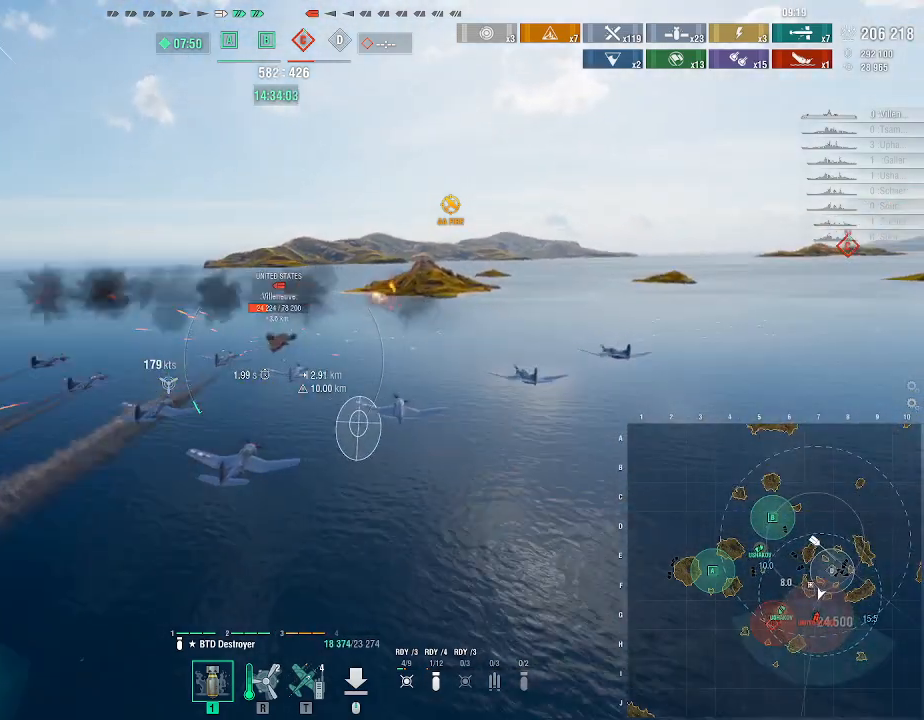
{"keys": ["a", "w"], "mouse": [], "events": [[200, "a", "down"]]}
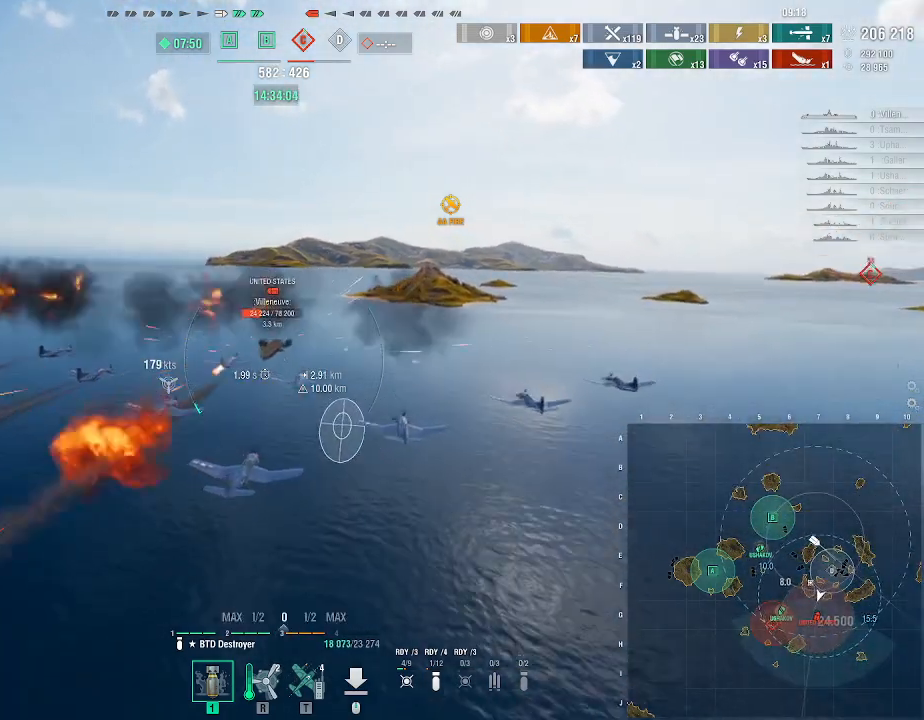
{"keys": ["a", "w"], "mouse": [], "events": []}
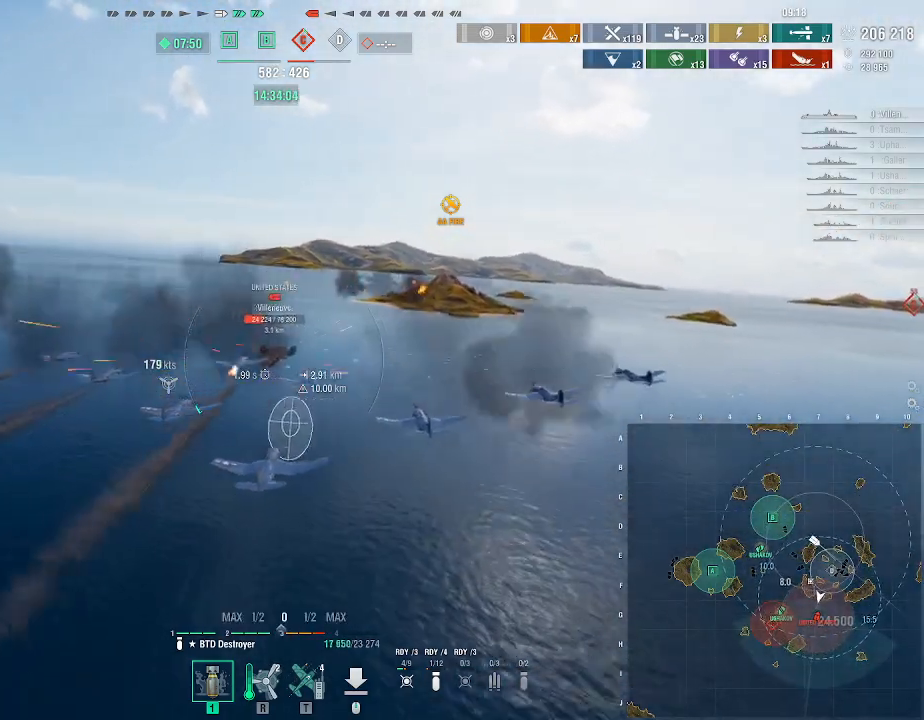
{"keys": ["a", "w"], "mouse": [], "events": []}
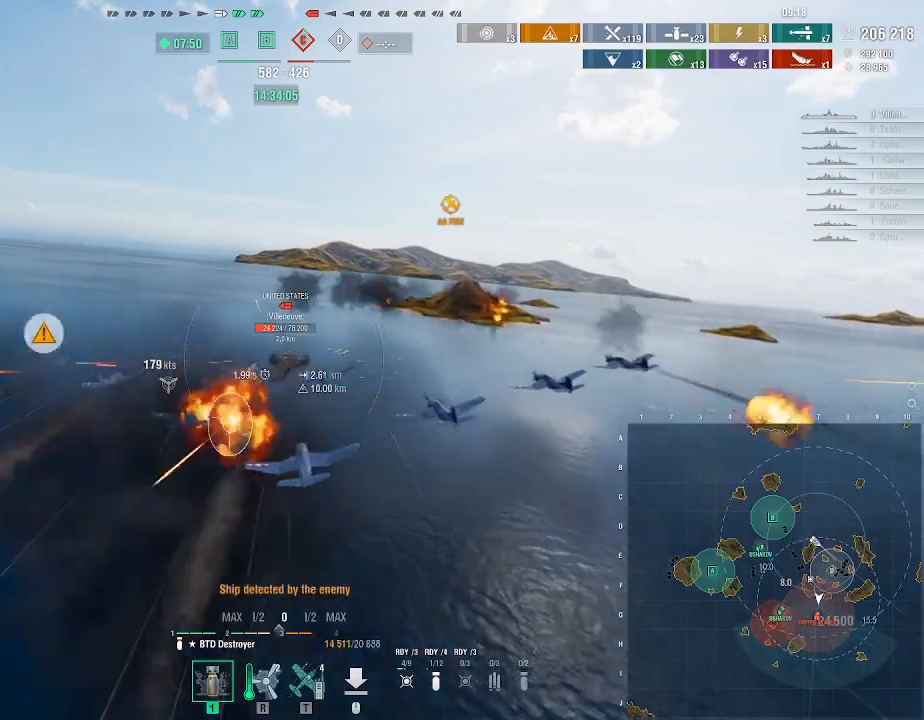
{"keys": ["d"], "mouse": [], "events": [[33, "a", "up"], [267, "w", "up"], [400, "d", "down"]]}
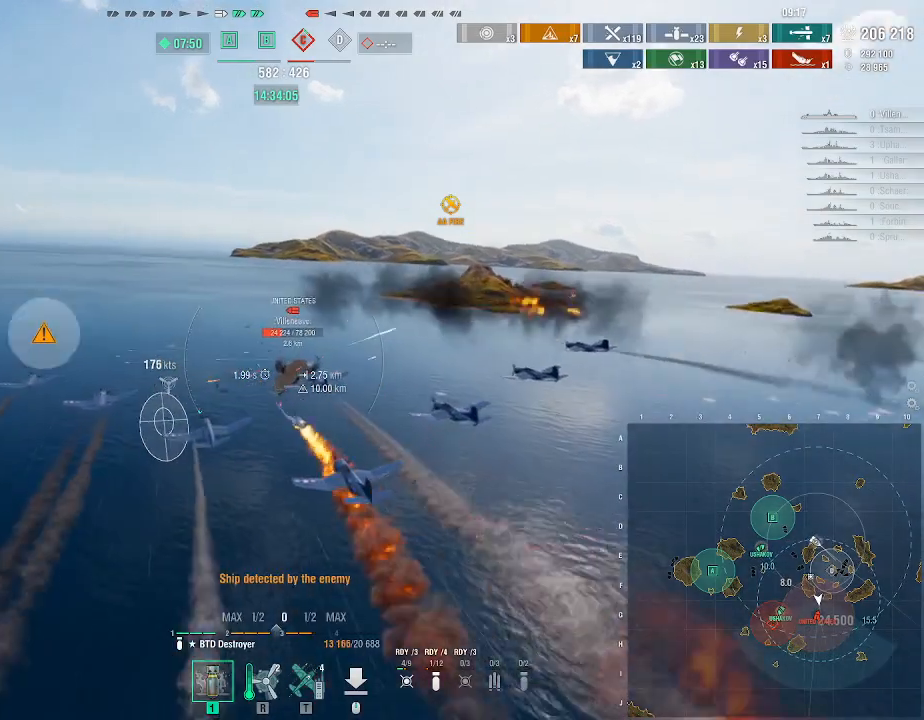
{"keys": ["d"], "mouse": [], "events": [[300, "mouse_left", "down"], [400, "mouse_left", "up"]]}
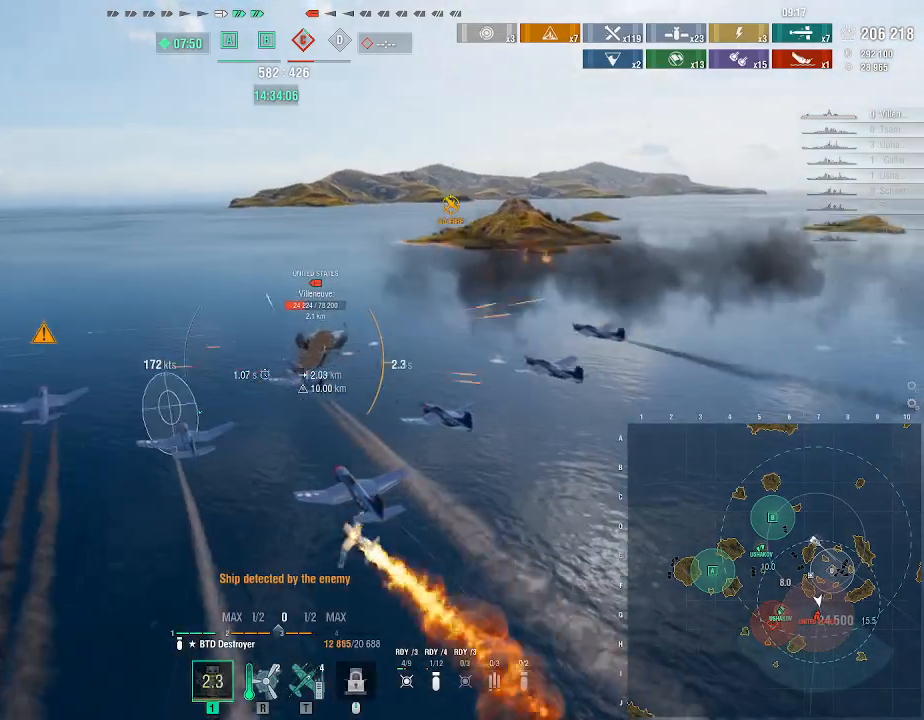
{"keys": [], "mouse": [], "events": [[433, "d", "up"]]}
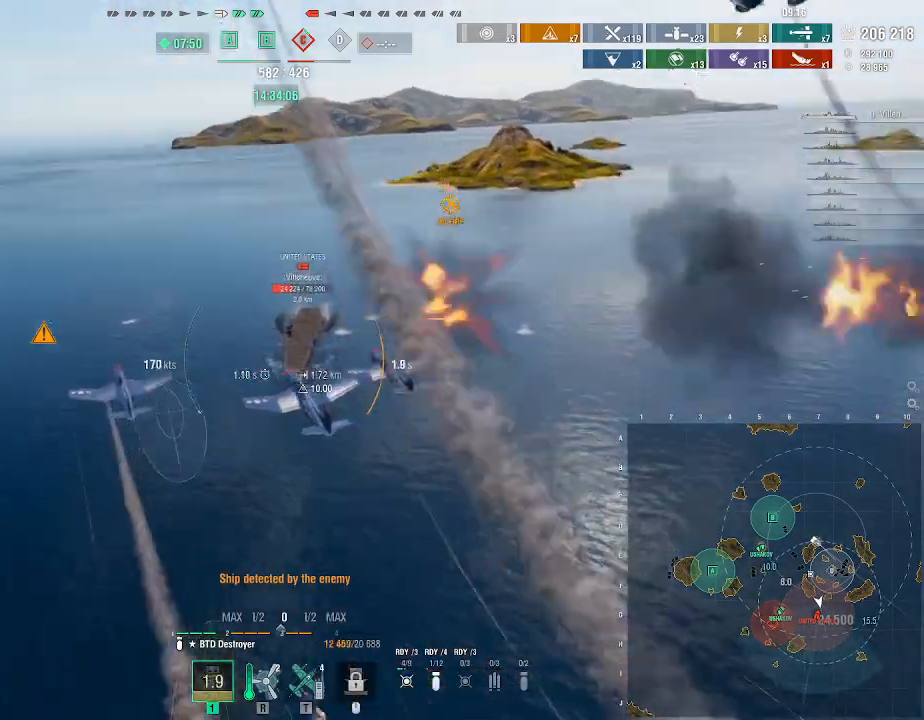
{"keys": [], "mouse": [], "events": []}
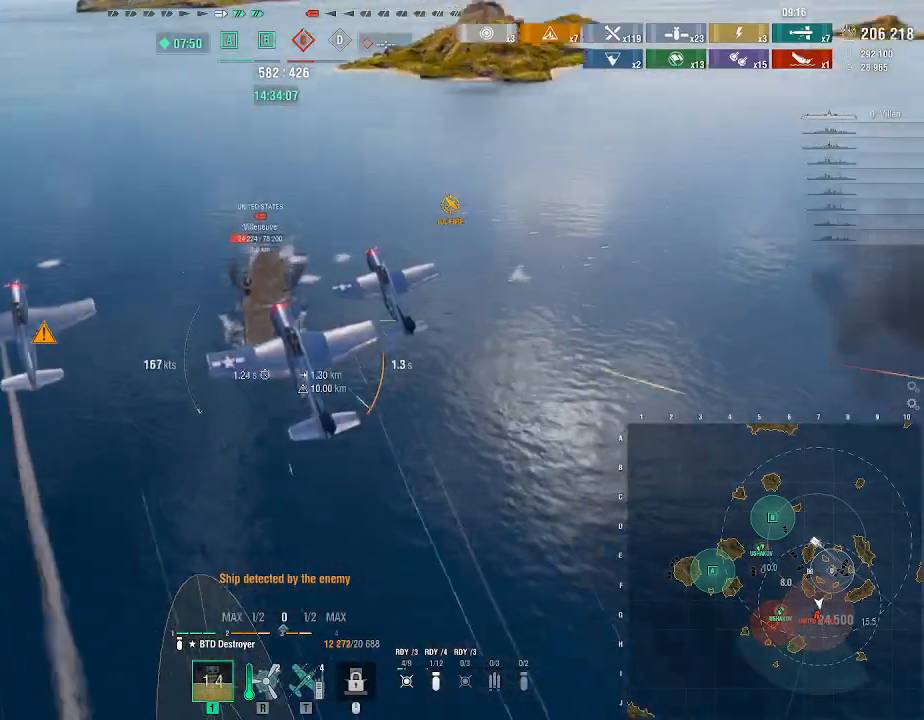
{"keys": [], "mouse": [], "events": [[433, "d", "down"], [500, "d", "up"]]}
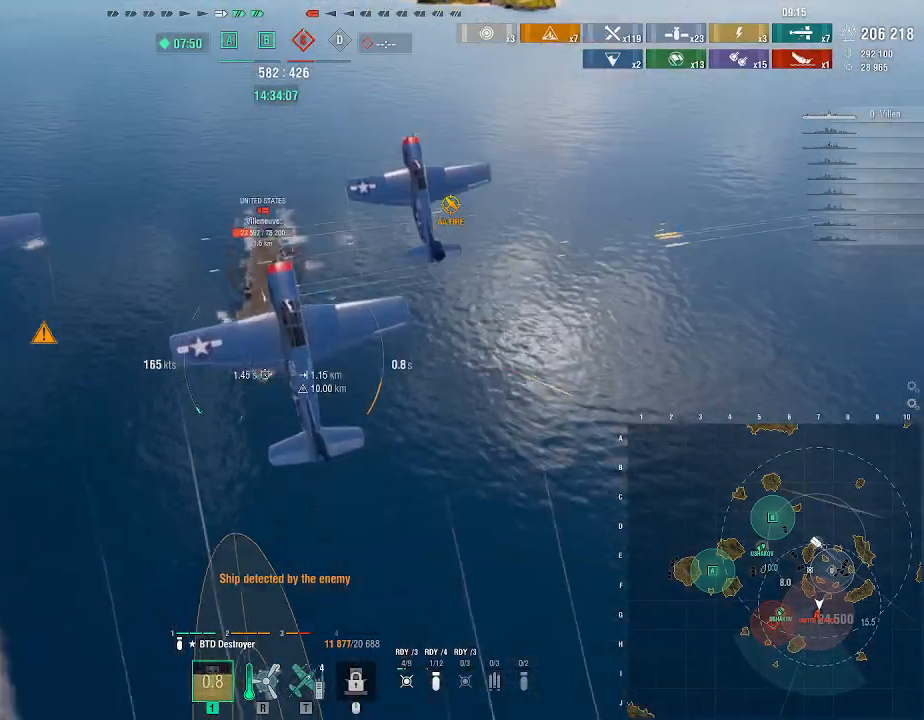
{"keys": [], "mouse": [], "events": []}
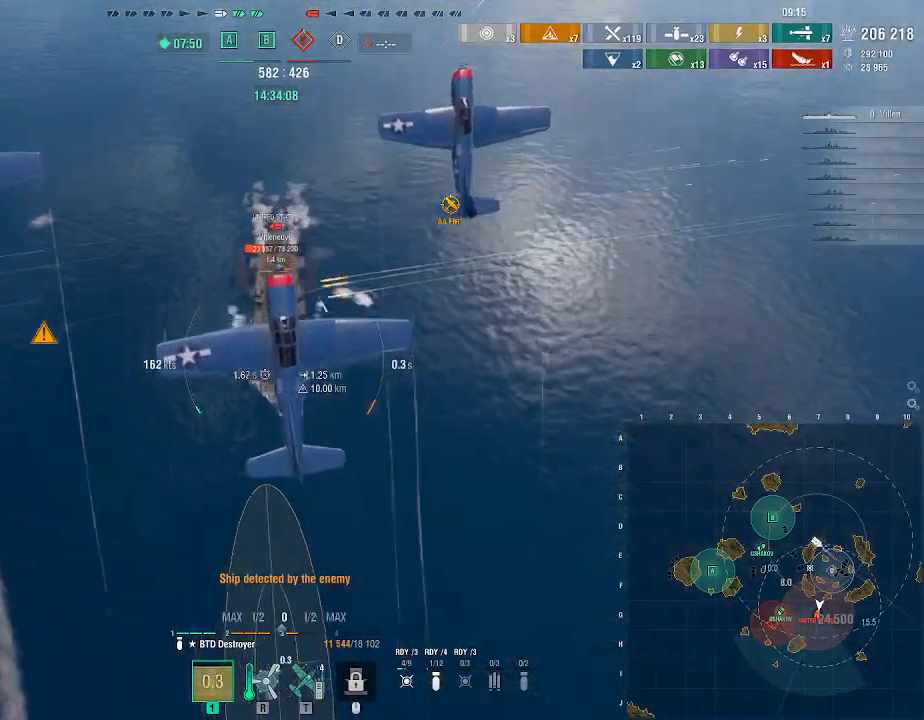
{"keys": ["s"], "mouse": [], "events": [[333, "s", "down"]]}
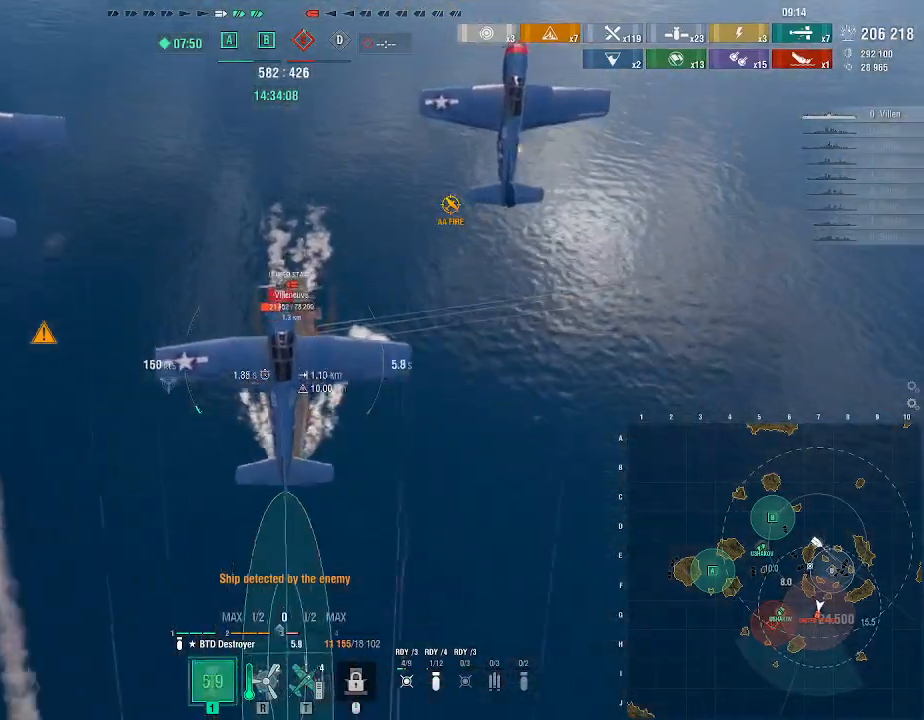
{"keys": ["s"], "mouse": [], "events": []}
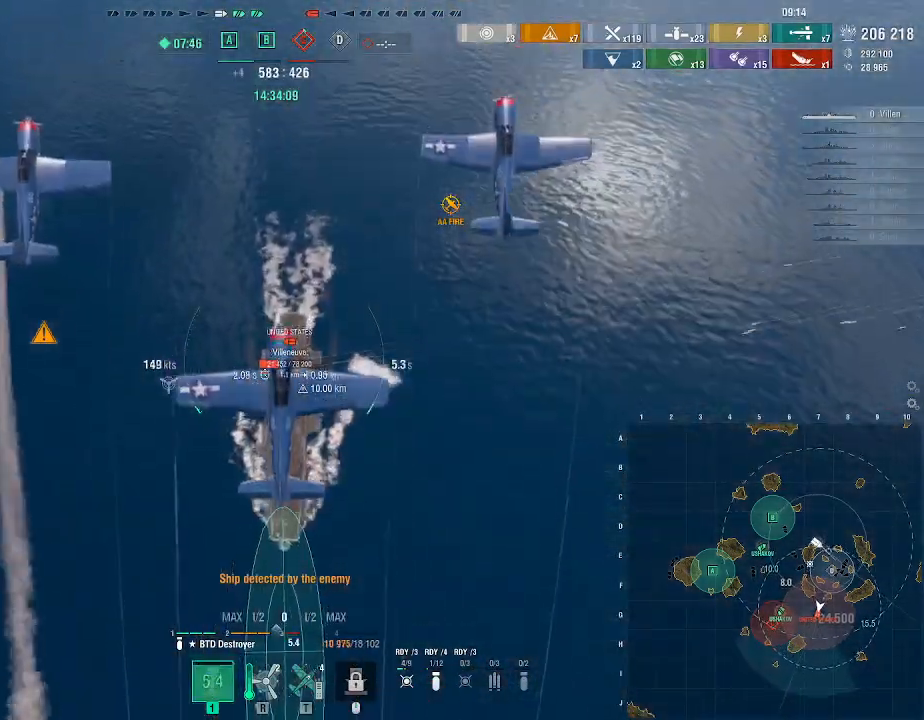
{"keys": ["s"], "mouse": [], "events": []}
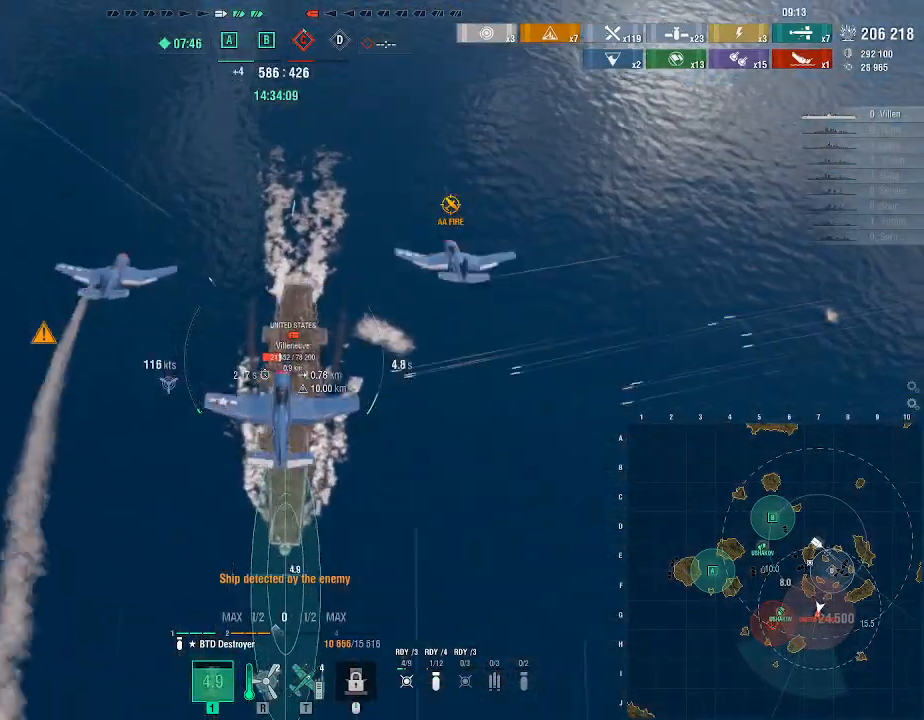
{"keys": ["s"], "mouse": [], "events": []}
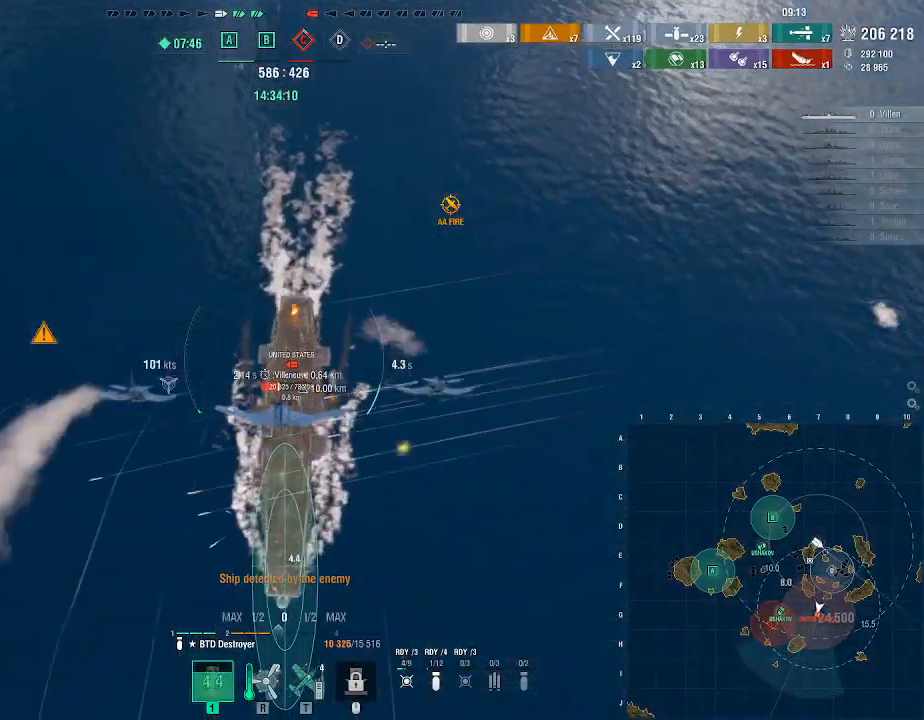
{"keys": ["s"], "mouse": [], "events": []}
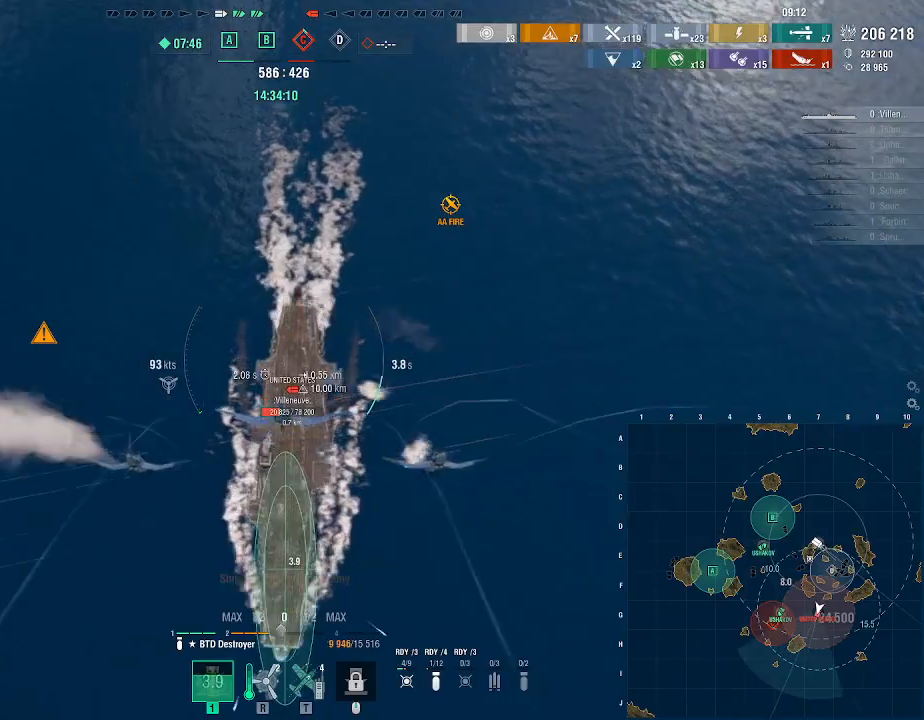
{"keys": [], "mouse": ["left"], "events": [[100, "s", "up"], [500, "mouse_left", "down"]]}
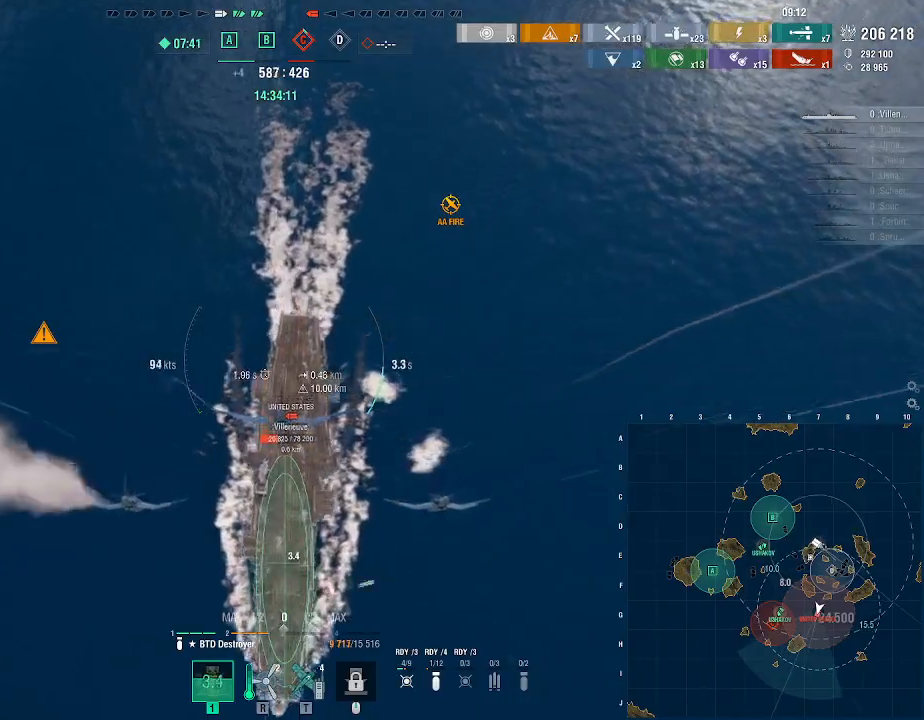
{"keys": [], "mouse": ["left"], "events": [[100, "mouse_left", "up"], [167, "mouse_left", "down"], [233, "mouse_left", "up"], [300, "mouse_left", "down"], [367, "mouse_left", "up"], [433, "mouse_left", "down"]]}
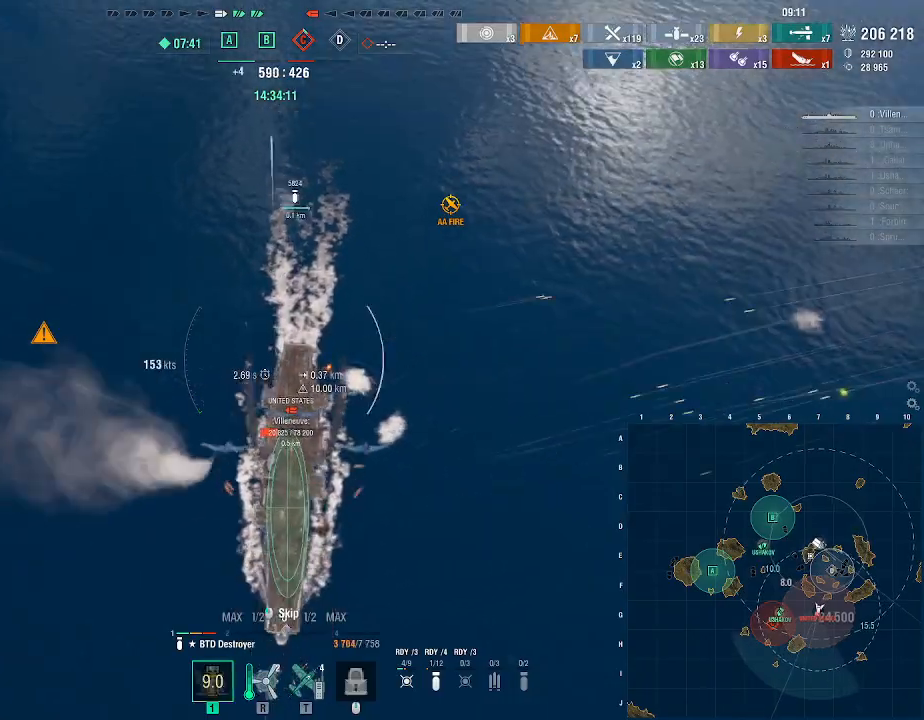
{"keys": [], "mouse": []}